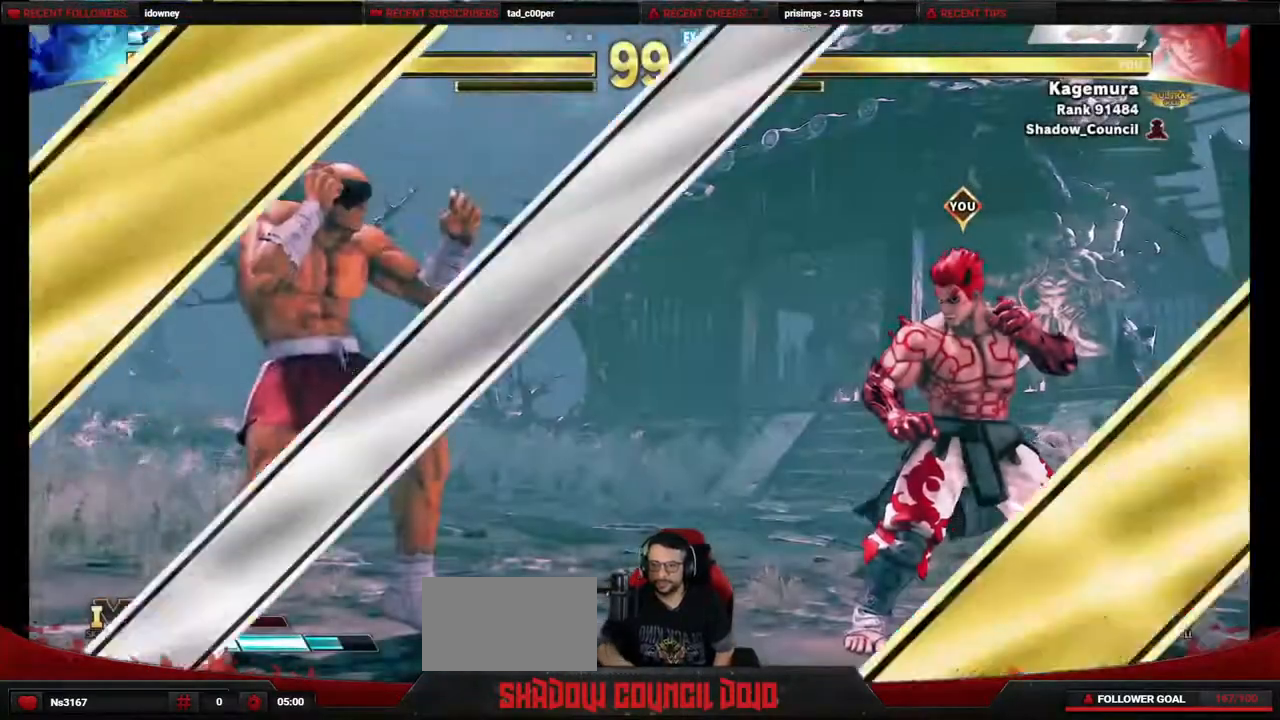
Gameplay with a controller (PlayStation layout); each line is a JSON object with the inputs held at the frame after it. "events" lists button and stick changes between this image and that frame as [ms after this image, input, new state], when the widget could be followed in between. Not read: L3 R3 other_buttons.
{"buttons": ["DPAD_DOWN", "DPAD_LEFT"], "events": [[150, "DPAD_DOWN", "down"], [183, "DPAD_DOWN", "up"], [217, "L1", "down"], [250, "L1", "up"], [350, "DPAD_DOWN", "down"], [350, "DPAD_LEFT", "down"]]}
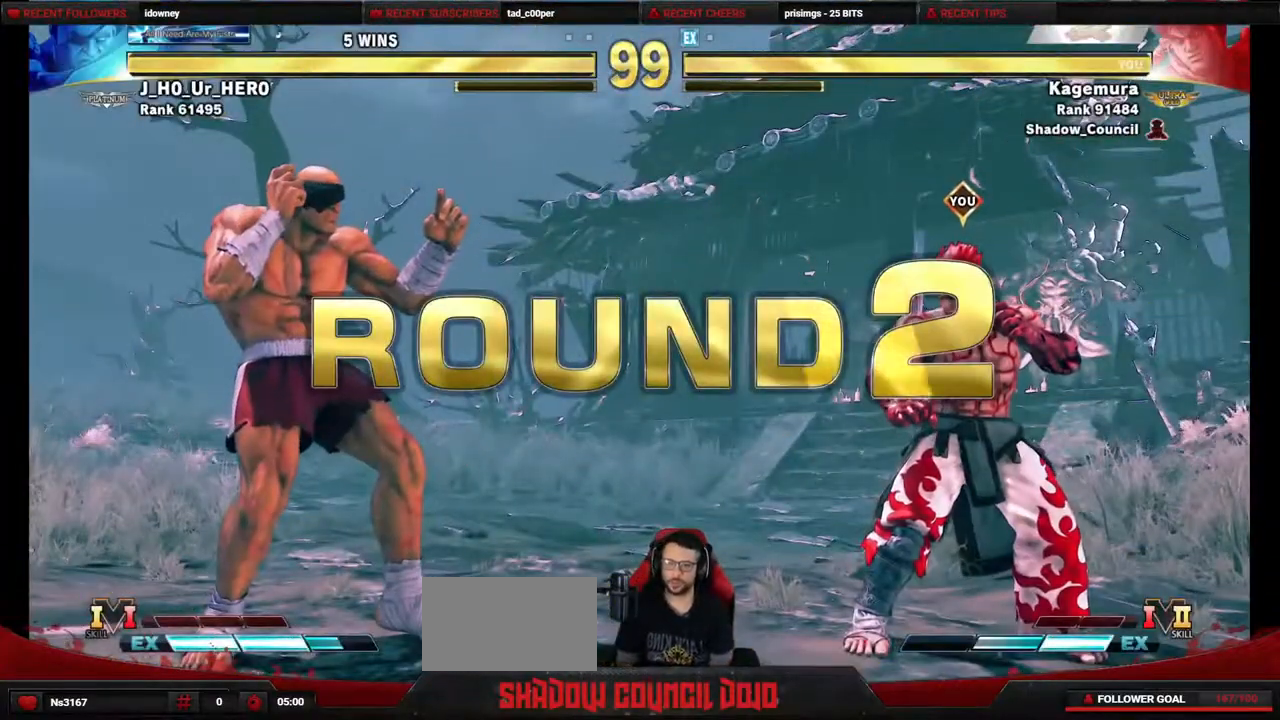
{"buttons": ["DPAD_DOWN", "DPAD_LEFT"], "events": []}
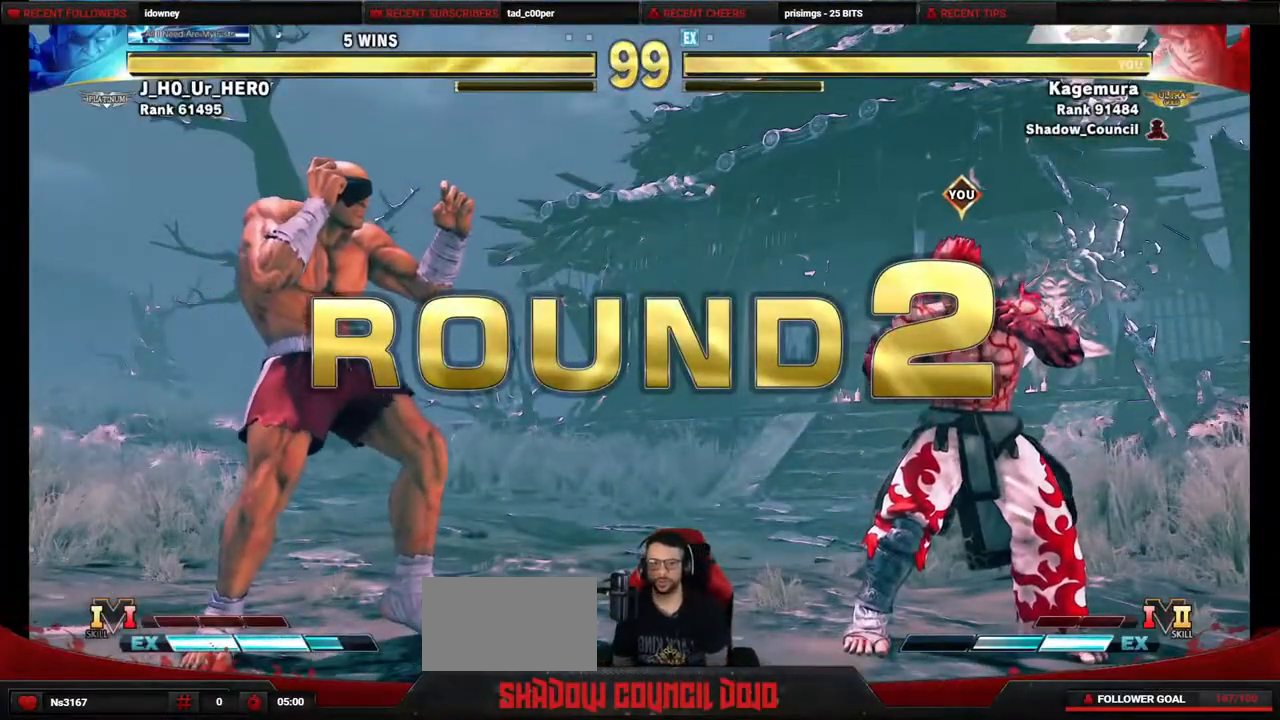
{"buttons": ["DPAD_LEFT"], "events": [[233, "DPAD_DOWN", "up"]]}
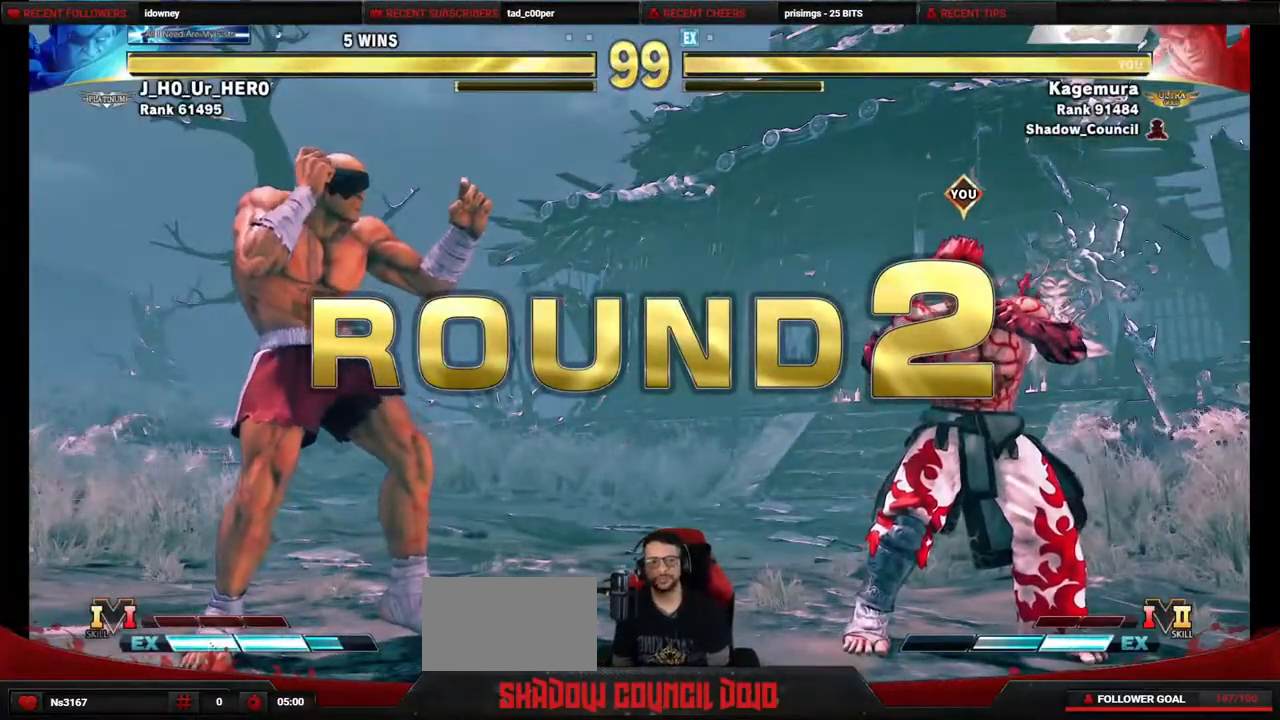
{"buttons": ["DPAD_LEFT"], "events": []}
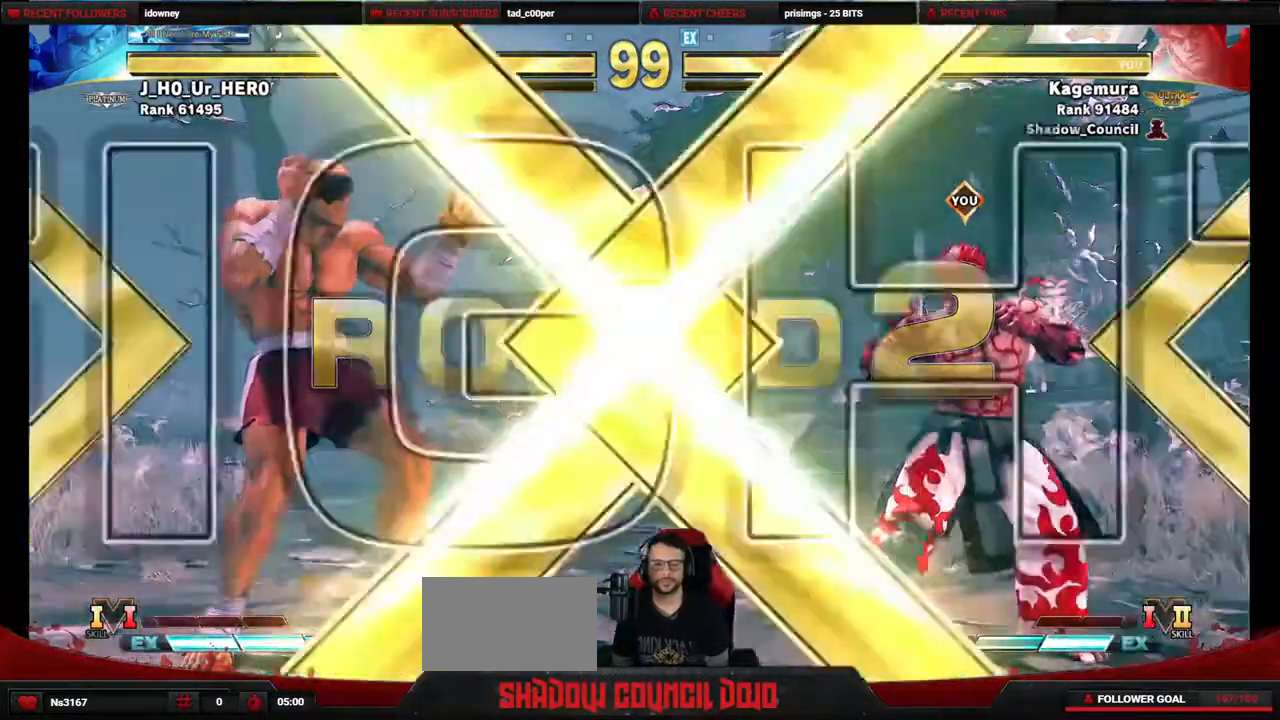
{"buttons": ["DPAD_LEFT"], "events": []}
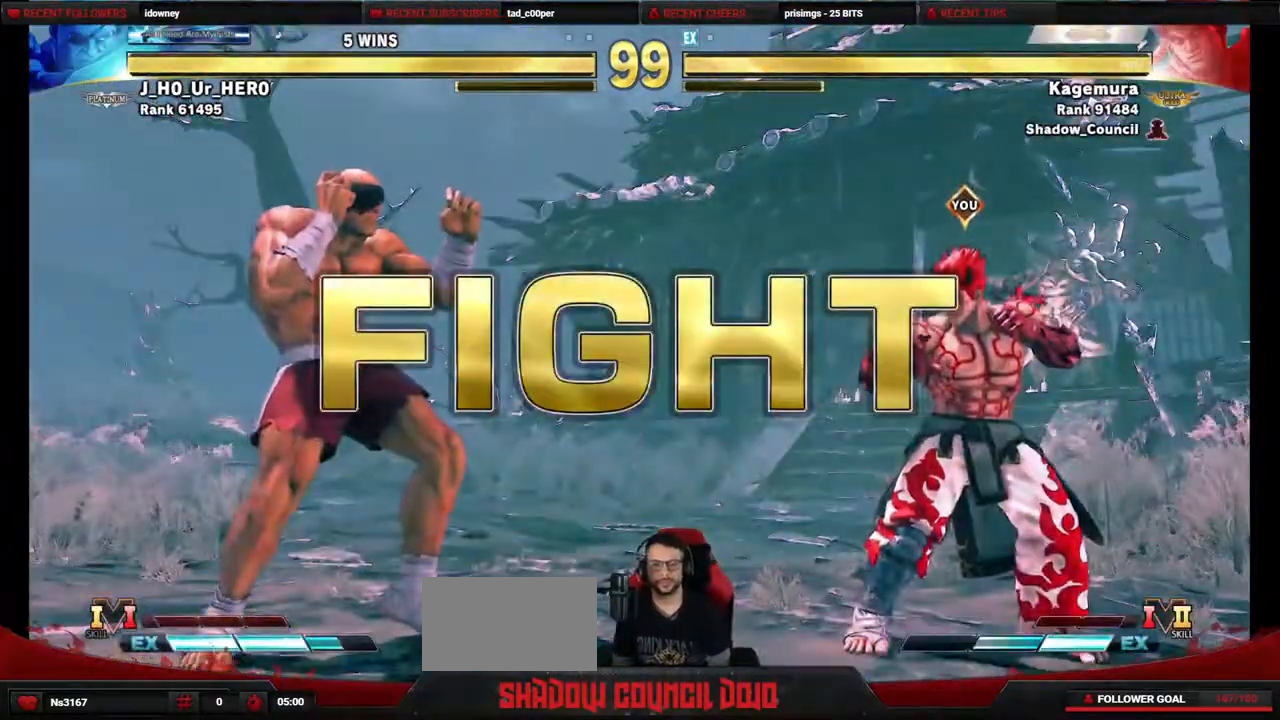
{"buttons": ["DPAD_LEFT"], "events": []}
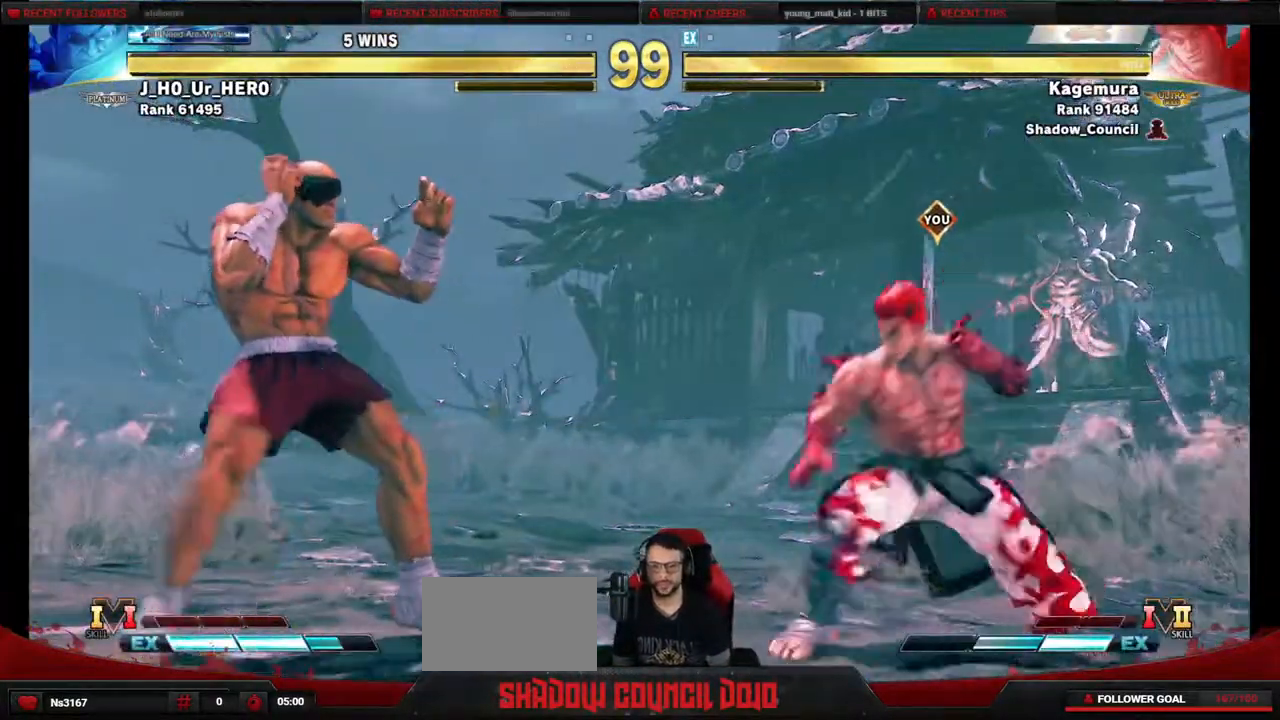
{"buttons": ["DPAD_DOWN"], "events": [[117, "DPAD_DOWN", "down"], [167, "DPAD_LEFT", "up"], [183, "DPAD_RIGHT", "down"], [283, "DPAD_RIGHT", "up"], [317, "DPAD_LEFT", "down"], [333, "DPAD_DOWN", "up"], [400, "DPAD_DOWN", "down"], [417, "DPAD_LEFT", "up"]]}
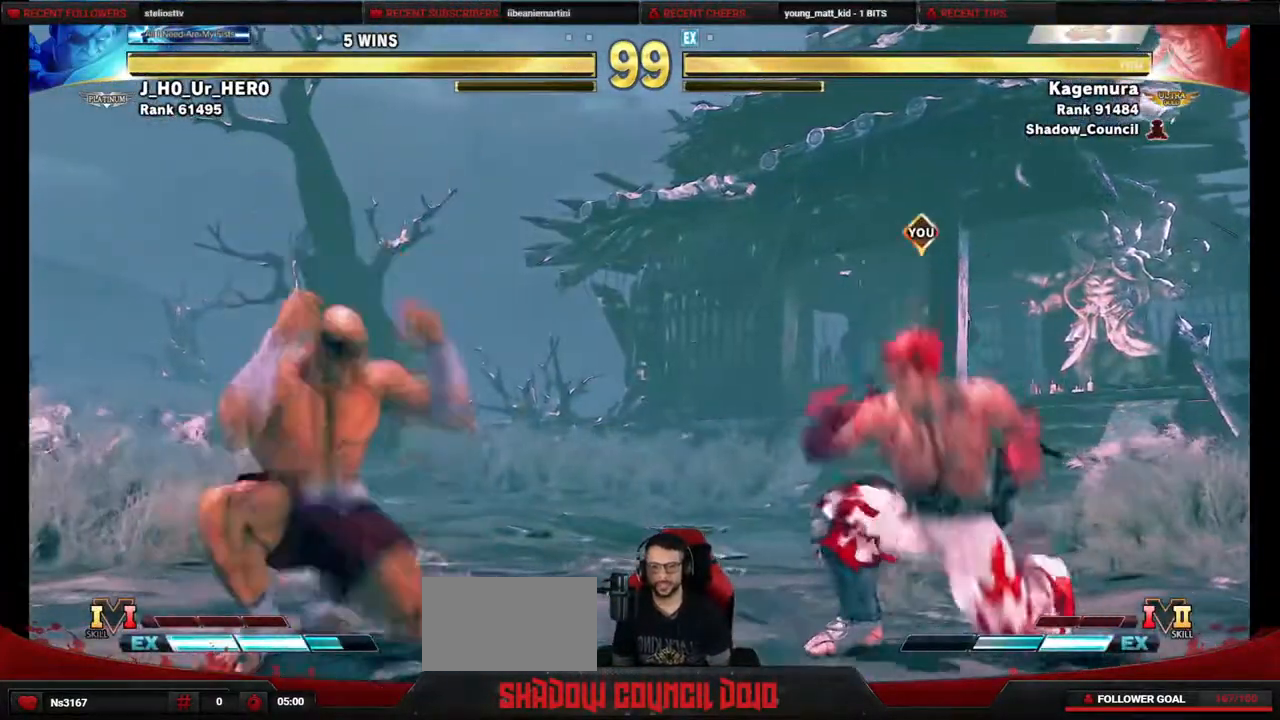
{"buttons": ["DPAD_UP", "DPAD_LEFT"], "events": [[17, "DPAD_LEFT", "down"], [67, "DPAD_DOWN", "up"], [200, "DPAD_UP", "down"]]}
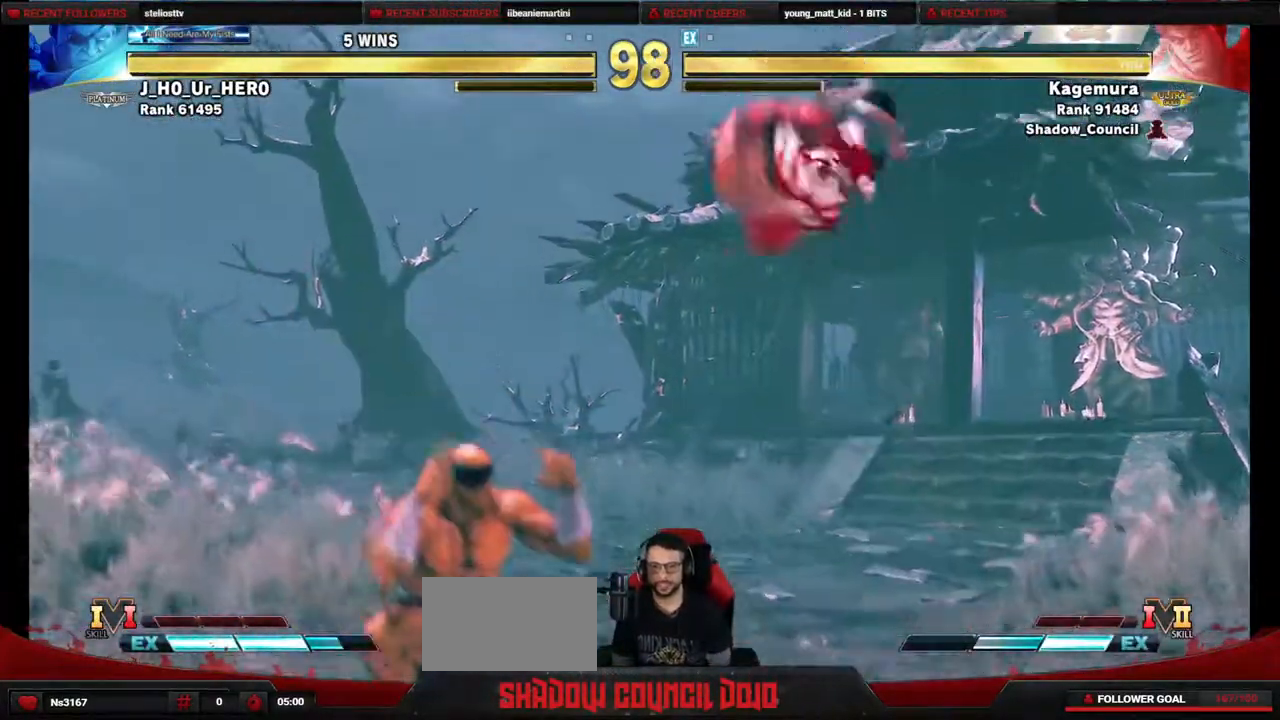
{"buttons": ["DPAD_DOWN", "DPAD_RIGHT"], "events": [[17, "DPAD_LEFT", "up"], [67, "DPAD_UP", "up"], [167, "CIRCLE", "down"], [333, "DPAD_RIGHT", "down"], [350, "DPAD_DOWN", "down"], [417, "CIRCLE", "up"]]}
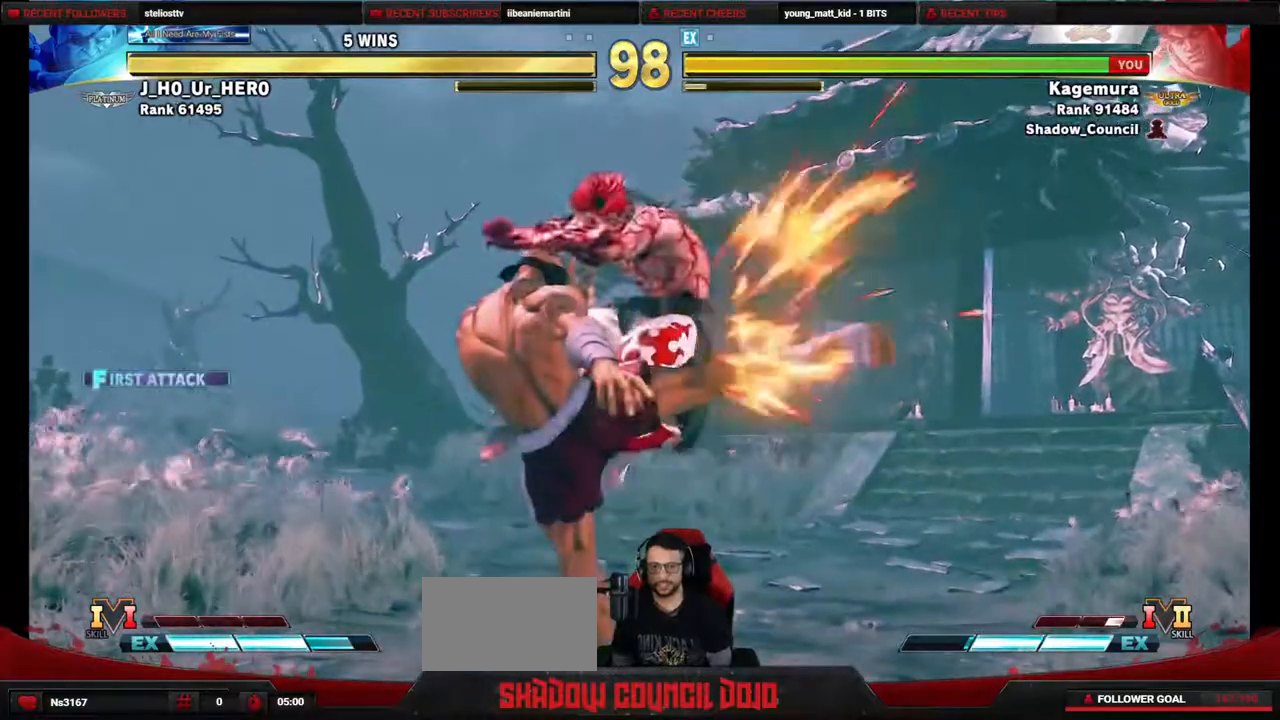
{"buttons": ["DPAD_DOWN", "DPAD_RIGHT"], "events": [[300, "DPAD_DOWN", "up"], [417, "DPAD_DOWN", "down"]]}
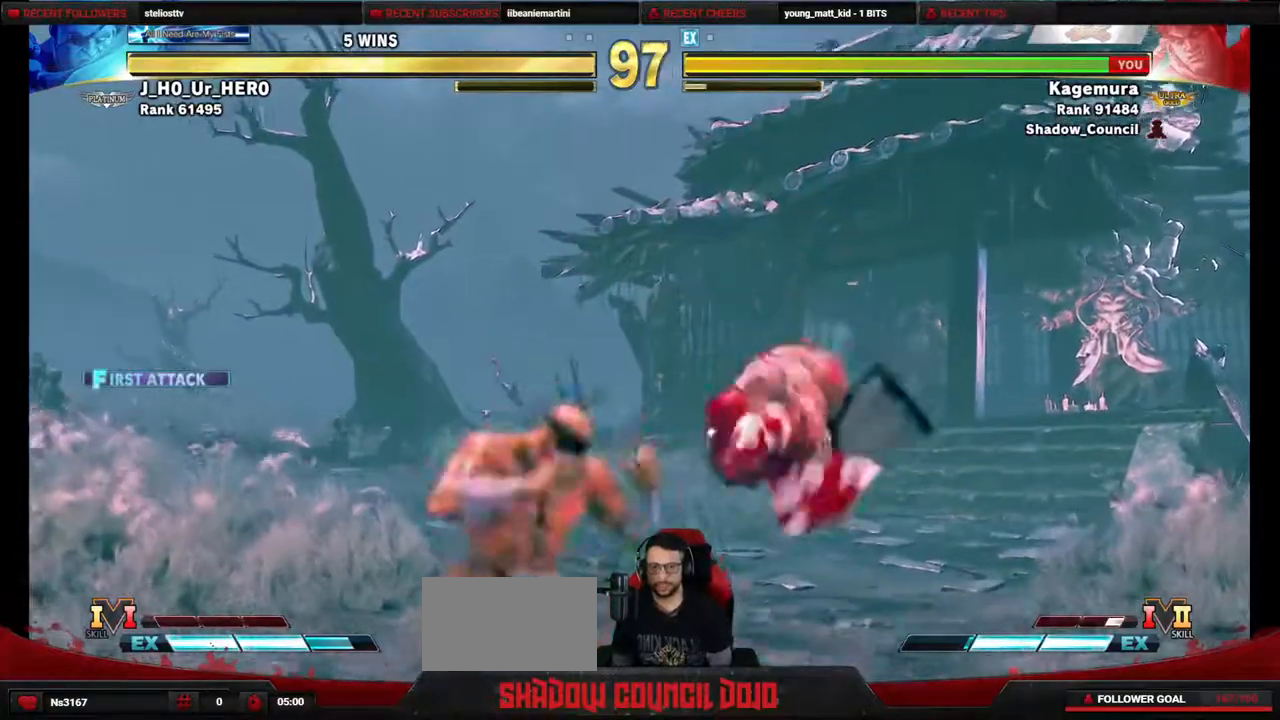
{"buttons": ["DPAD_DOWN", "DPAD_RIGHT"], "events": []}
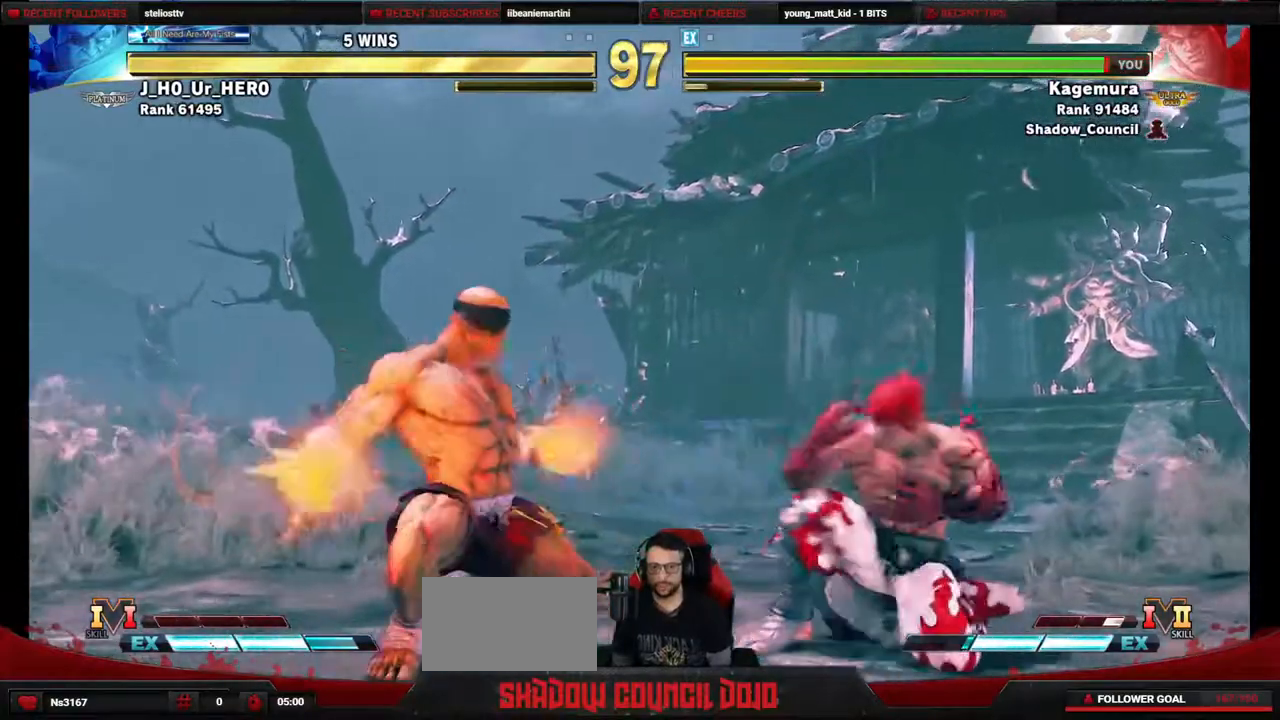
{"buttons": ["DPAD_LEFT"], "events": [[100, "CIRCLE", "down"], [183, "CIRCLE", "up"], [433, "DPAD_RIGHT", "up"], [450, "DPAD_DOWN", "up"], [450, "DPAD_LEFT", "down"]]}
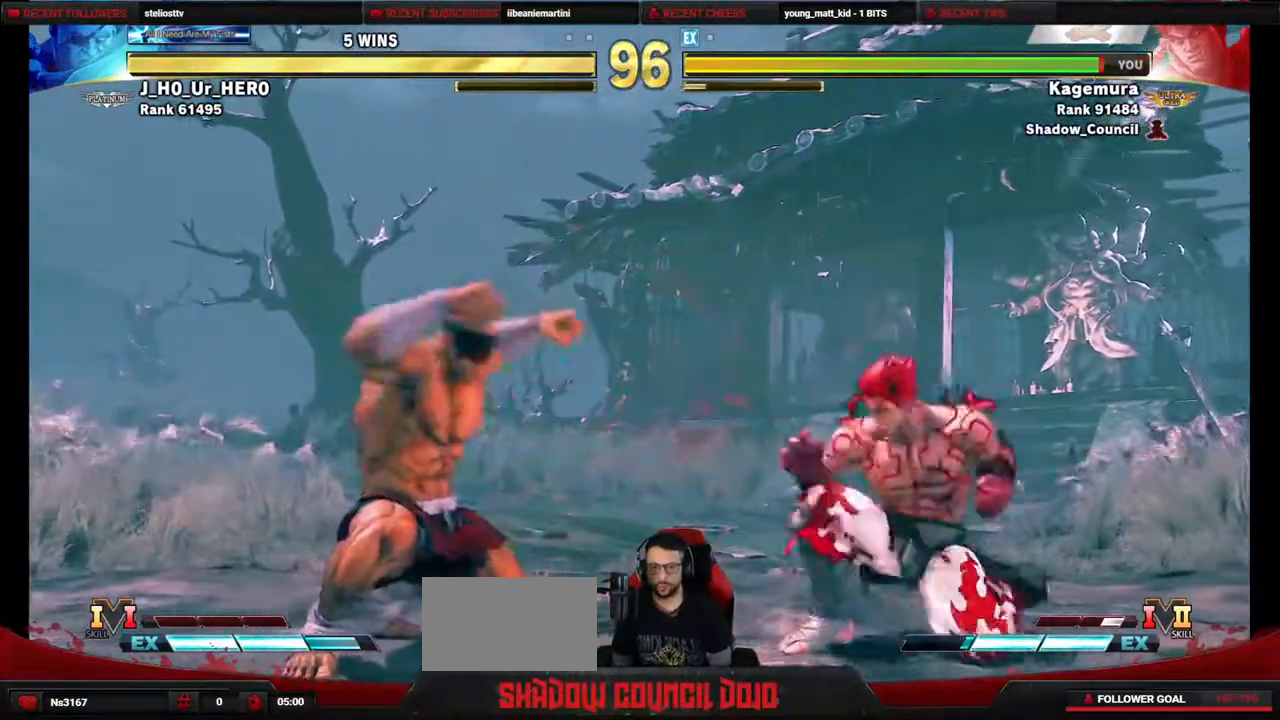
{"buttons": ["DPAD_DOWN"], "events": [[67, "R1", "down"], [367, "R1", "up"], [483, "DPAD_LEFT", "up"], [500, "DPAD_DOWN", "down"]]}
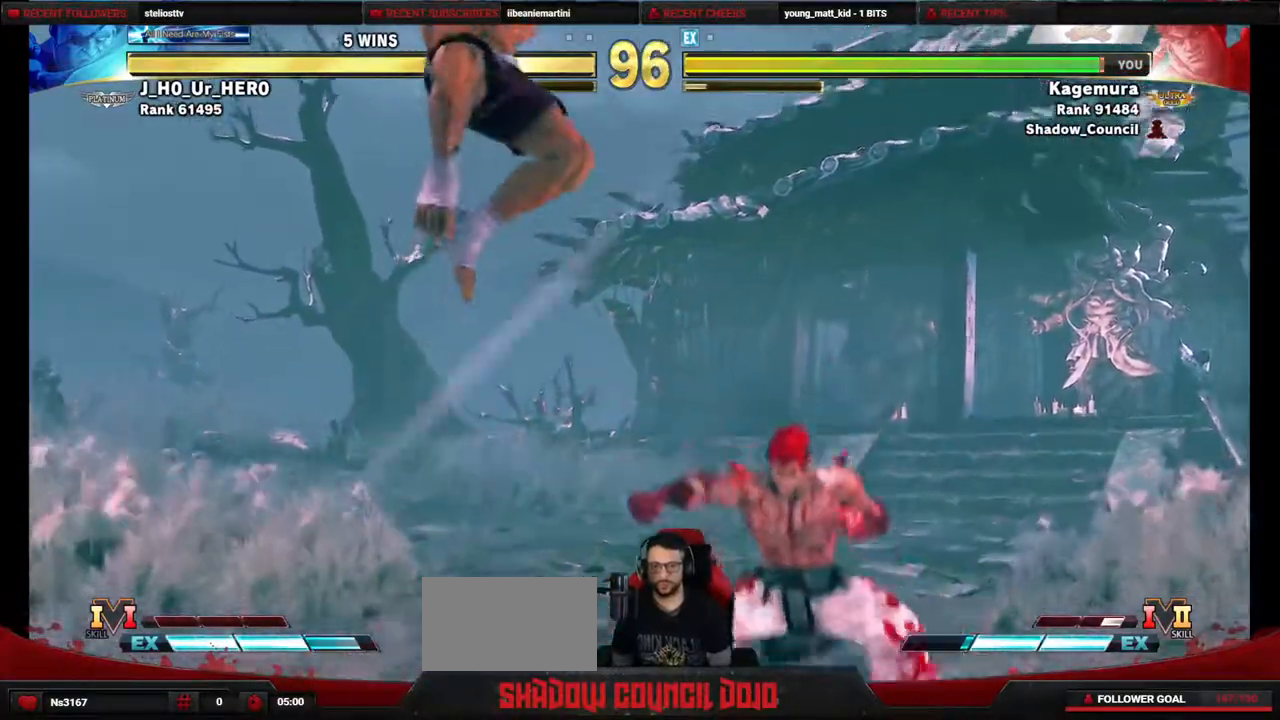
{"buttons": ["DPAD_RIGHT"], "events": [[17, "DPAD_RIGHT", "down"], [133, "DPAD_DOWN", "up"], [133, "DPAD_RIGHT", "up"], [150, "DPAD_LEFT", "down"], [250, "DPAD_LEFT", "up"], [283, "DPAD_RIGHT", "down"]]}
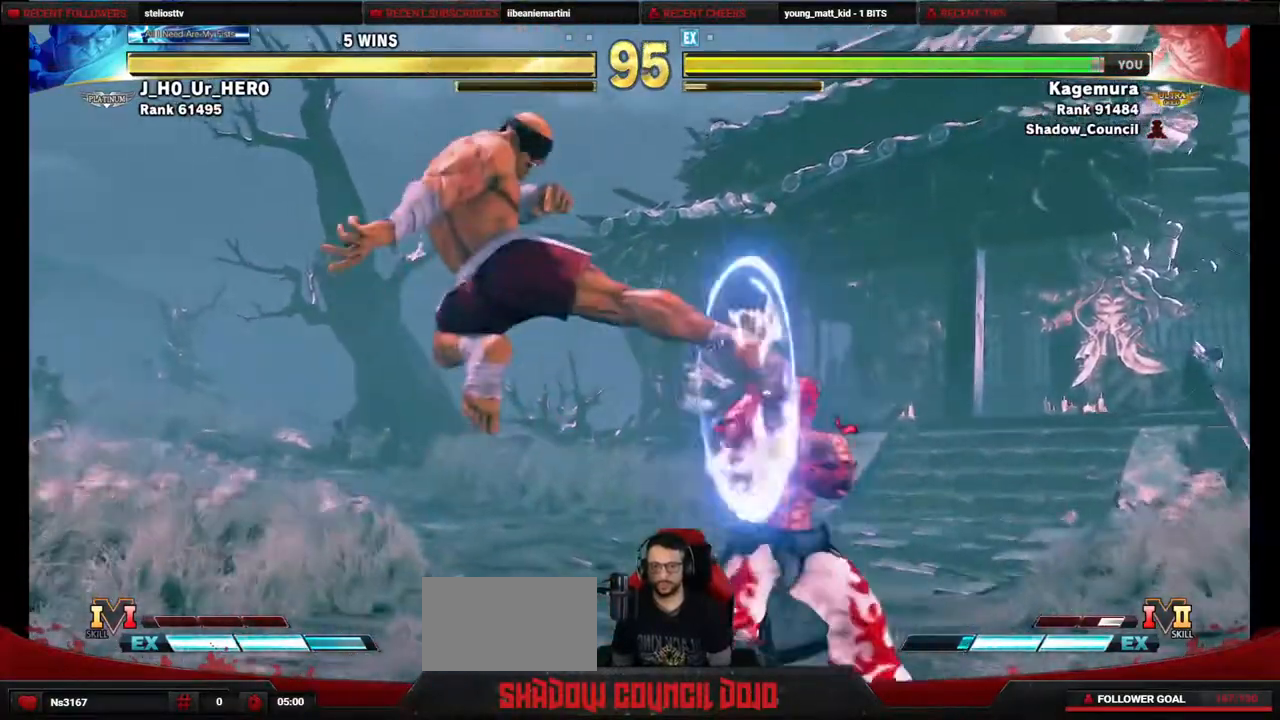
{"buttons": ["DPAD_DOWN", "DPAD_RIGHT"], "events": [[83, "DPAD_DOWN", "down"]]}
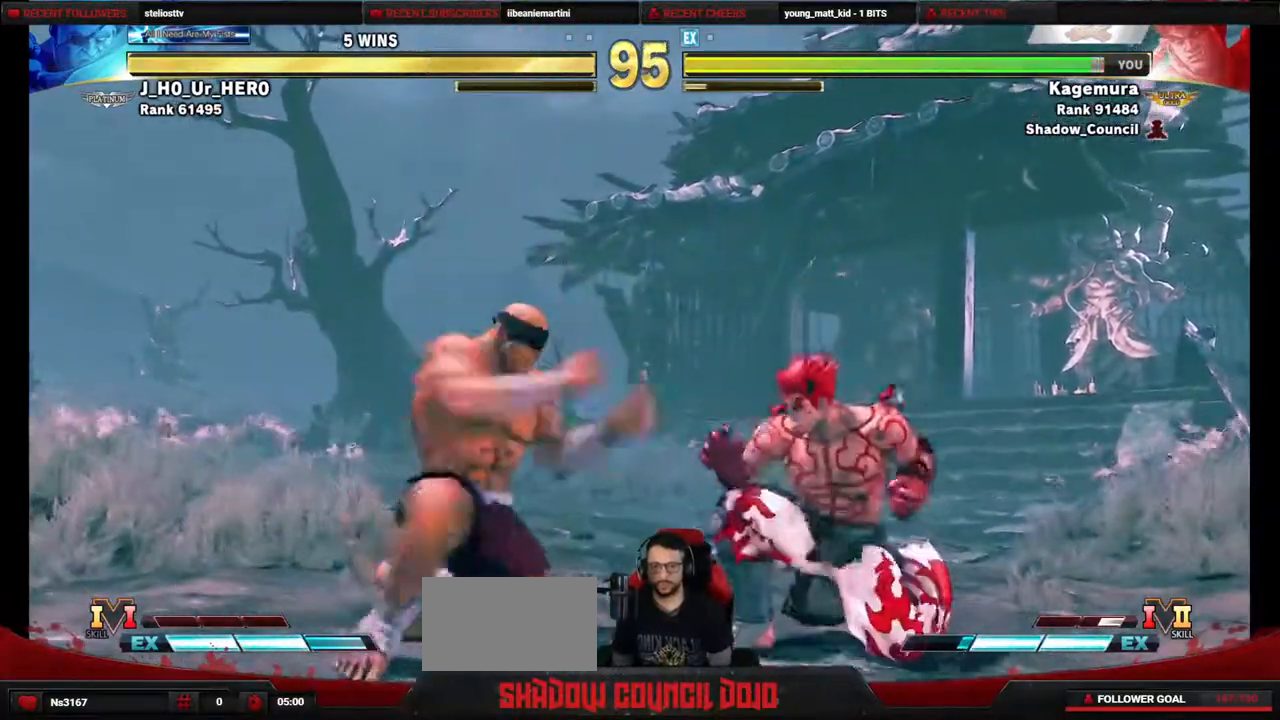
{"buttons": ["DPAD_LEFT"], "events": [[417, "DPAD_RIGHT", "up"], [450, "DPAD_LEFT", "down"], [467, "DPAD_DOWN", "up"]]}
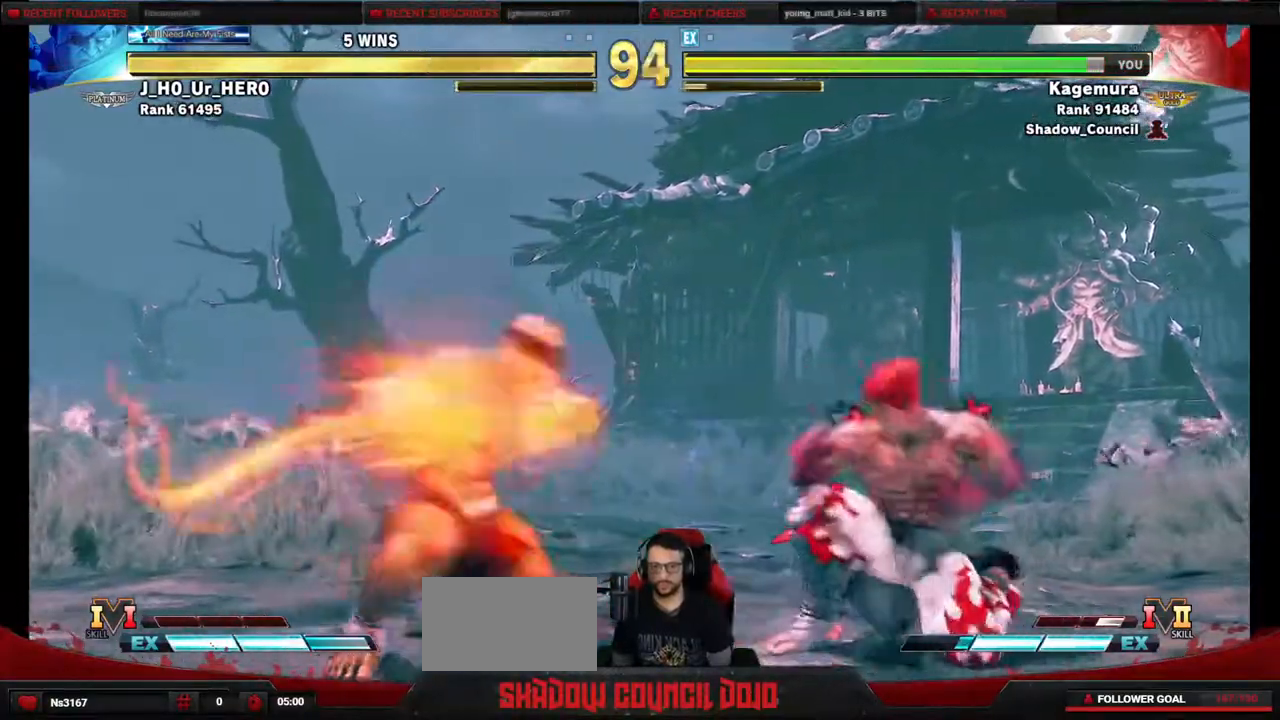
{"buttons": ["DPAD_LEFT"], "events": [[33, "R1", "down"], [100, "R1", "up"], [150, "R1", "down"], [233, "DPAD_DOWN", "down"], [233, "DPAD_LEFT", "up"], [300, "DPAD_RIGHT", "down"], [333, "R1", "up"], [400, "DPAD_LEFT", "down"], [400, "DPAD_RIGHT", "up"], [433, "DPAD_DOWN", "up"]]}
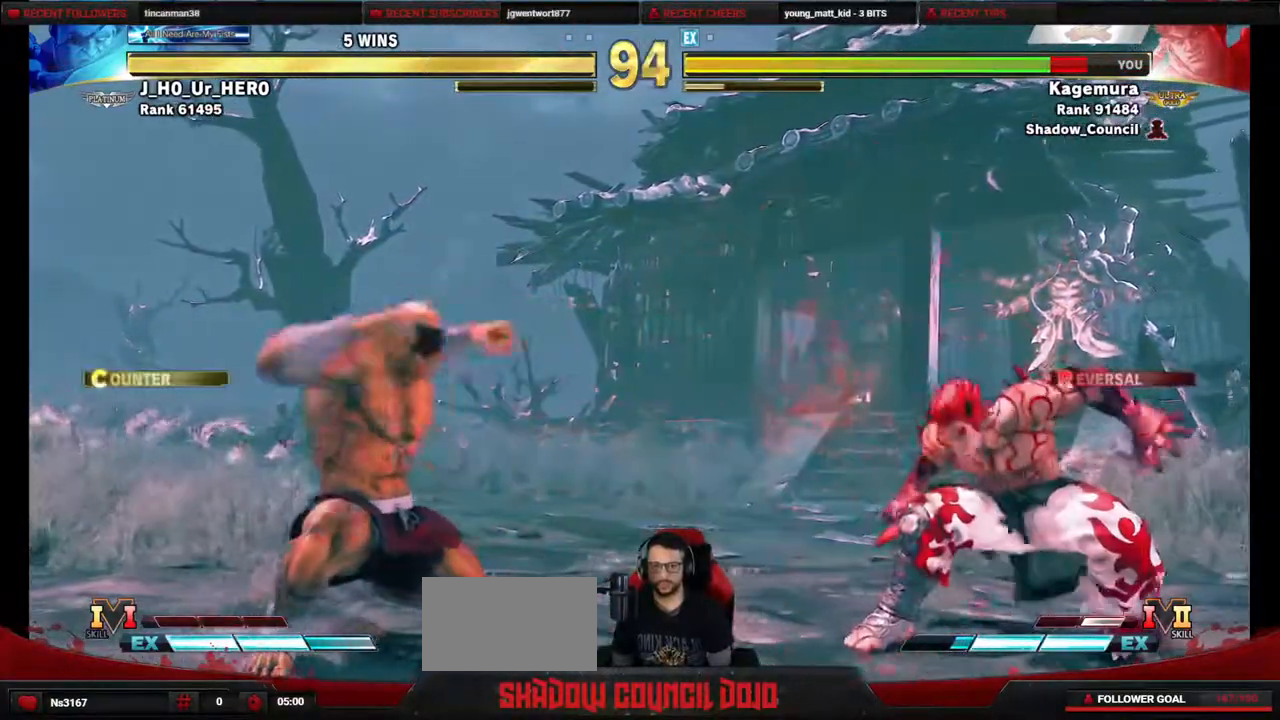
{"buttons": ["DPAD_LEFT"], "events": [[217, "DPAD_DOWN", "down"], [217, "DPAD_LEFT", "up"], [250, "DPAD_RIGHT", "down"], [400, "DPAD_RIGHT", "up"], [433, "DPAD_LEFT", "down"], [450, "DPAD_DOWN", "up"]]}
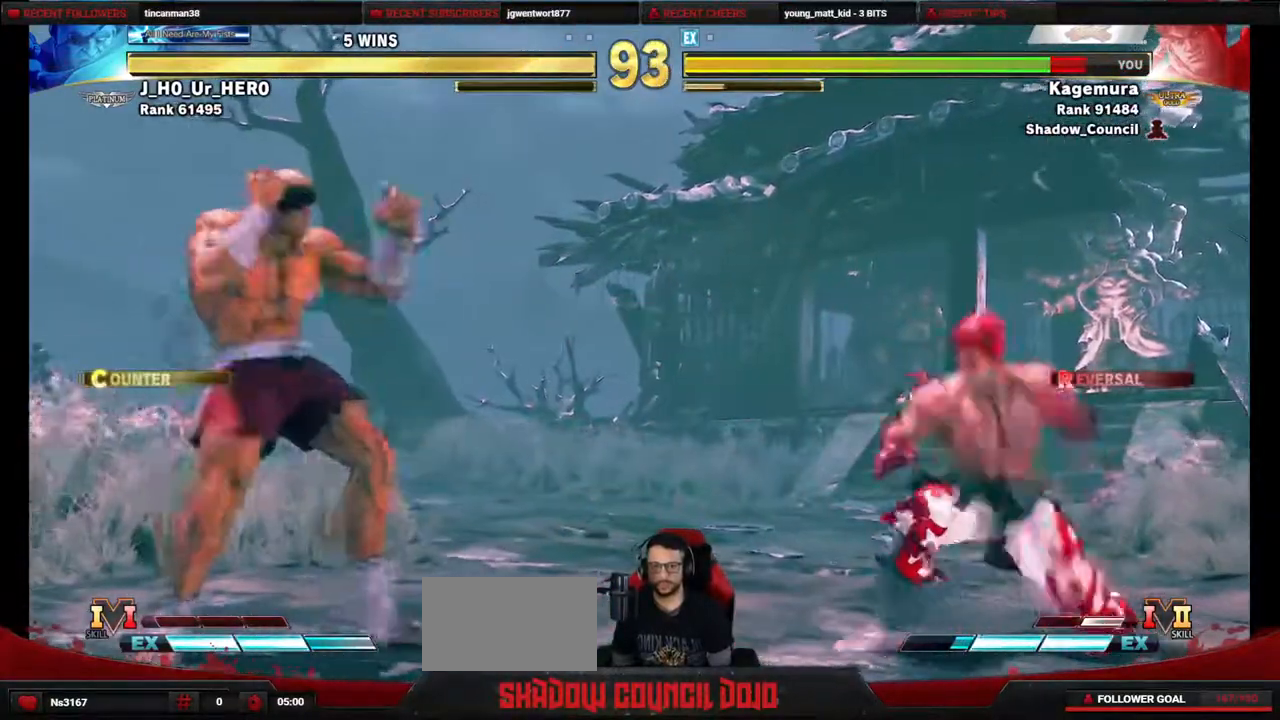
{"buttons": ["DPAD_DOWN", "DPAD_RIGHT"], "events": [[250, "DPAD_DOWN", "down"], [250, "DPAD_LEFT", "up"], [300, "DPAD_RIGHT", "down"]]}
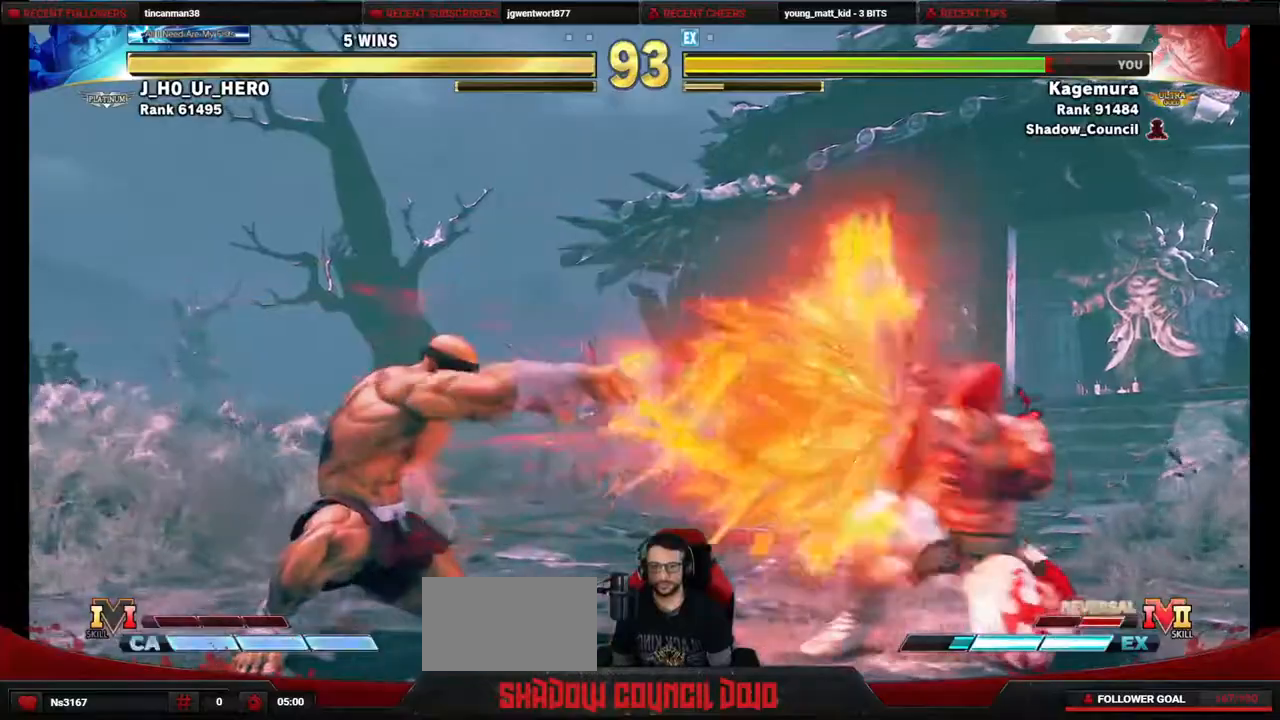
{"buttons": ["DPAD_LEFT"]}
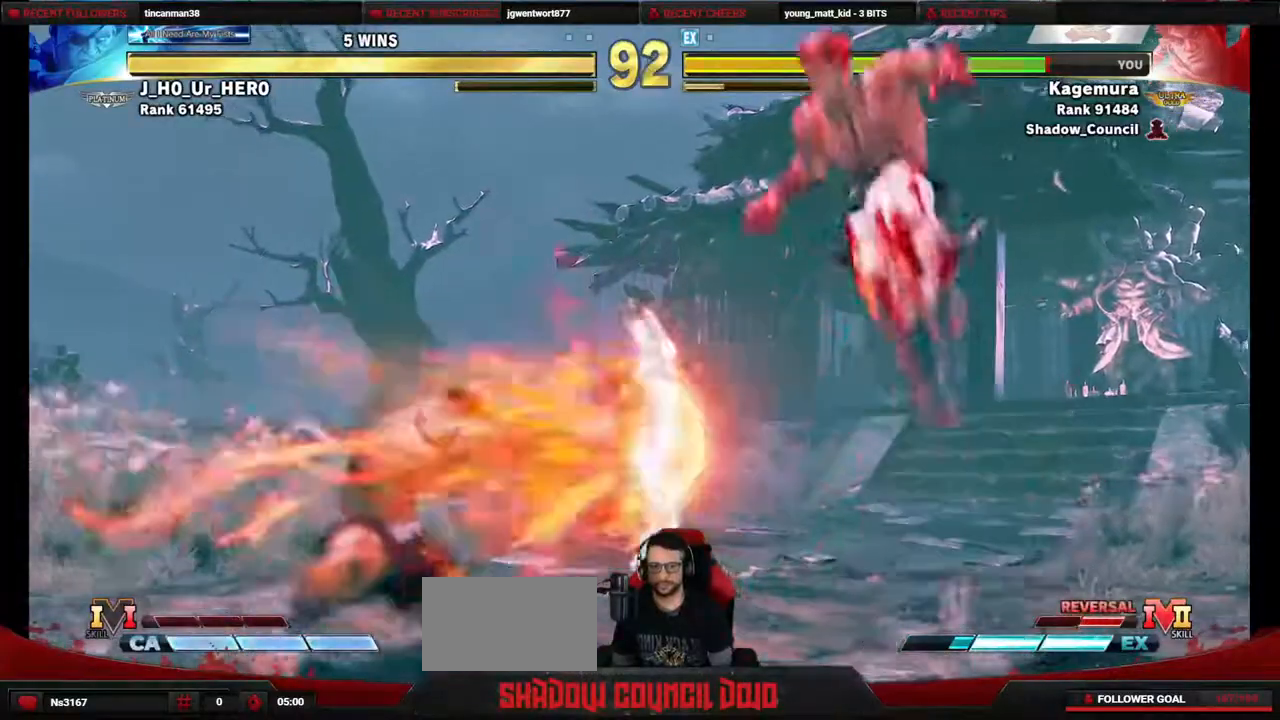
{"buttons": [], "events": [[17, "DPAD_LEFT", "up"], [33, "SQUARE", "down"], [83, "SQUARE", "up"]]}
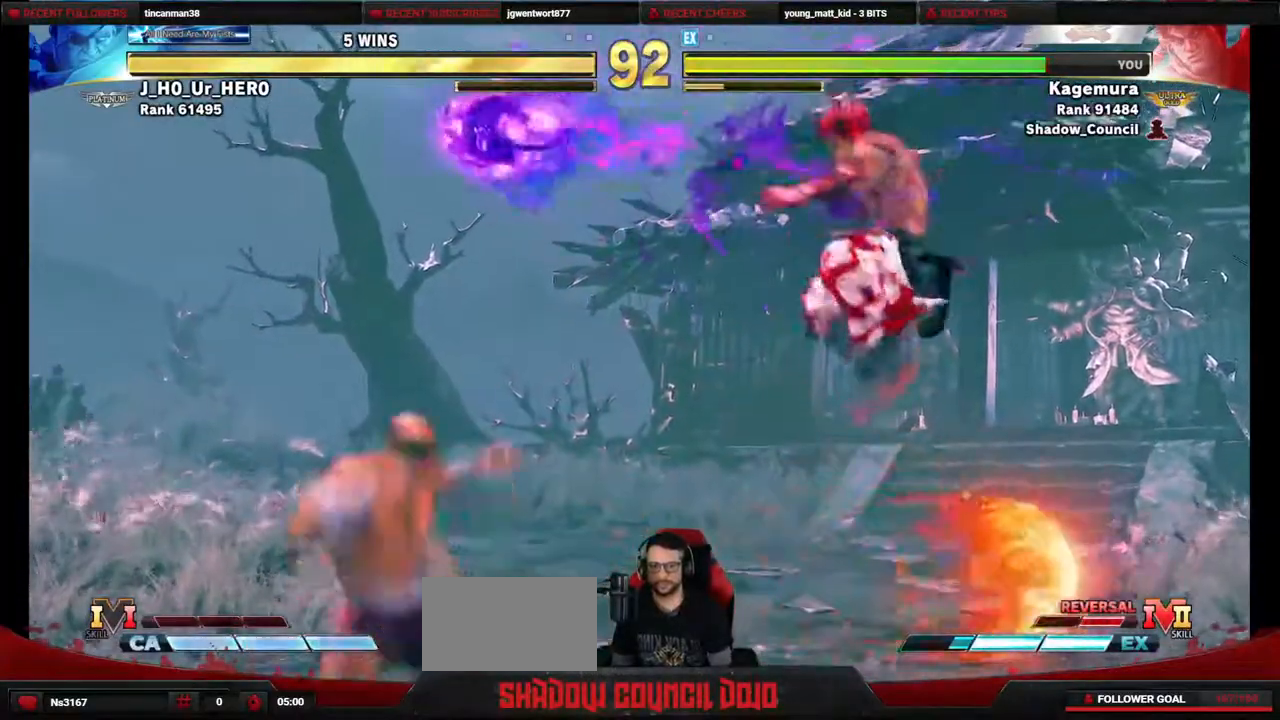
{"buttons": ["DPAD_LEFT"], "events": [[283, "DPAD_LEFT", "down"]]}
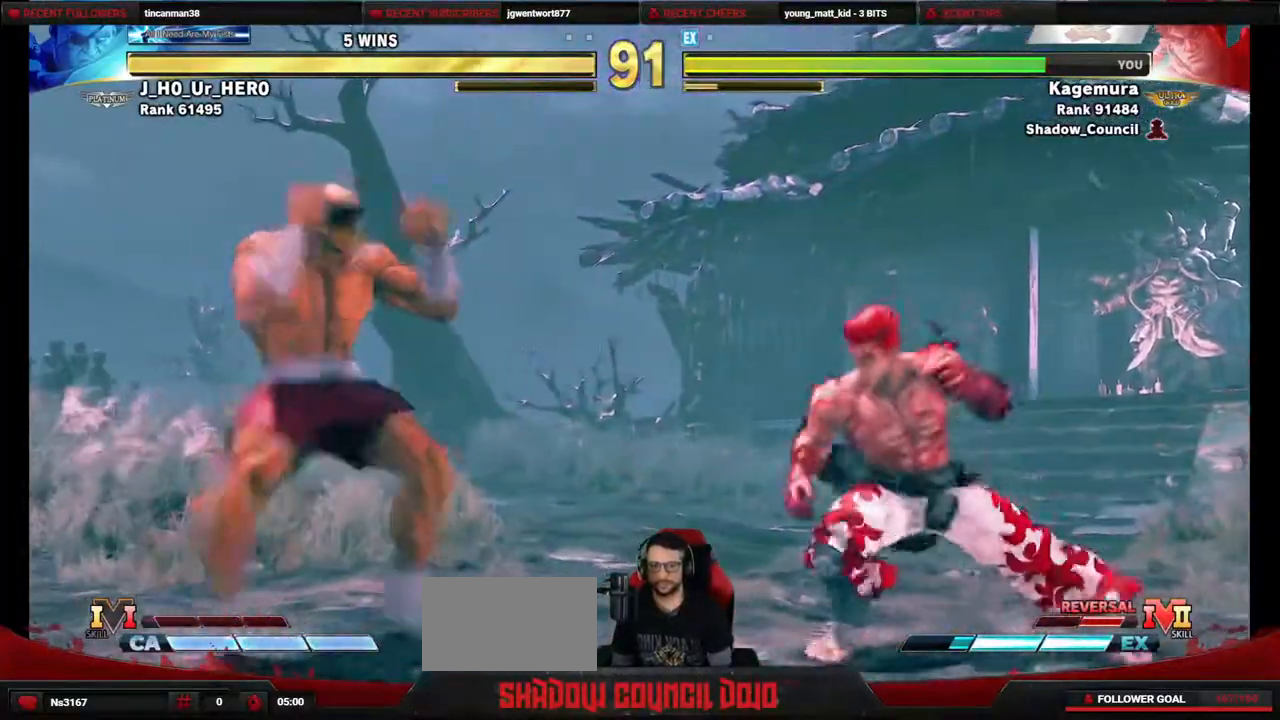
{"buttons": ["DPAD_DOWN", "DPAD_RIGHT"], "events": [[17, "DPAD_DOWN", "down"], [17, "DPAD_LEFT", "up"], [50, "DPAD_RIGHT", "down"]]}
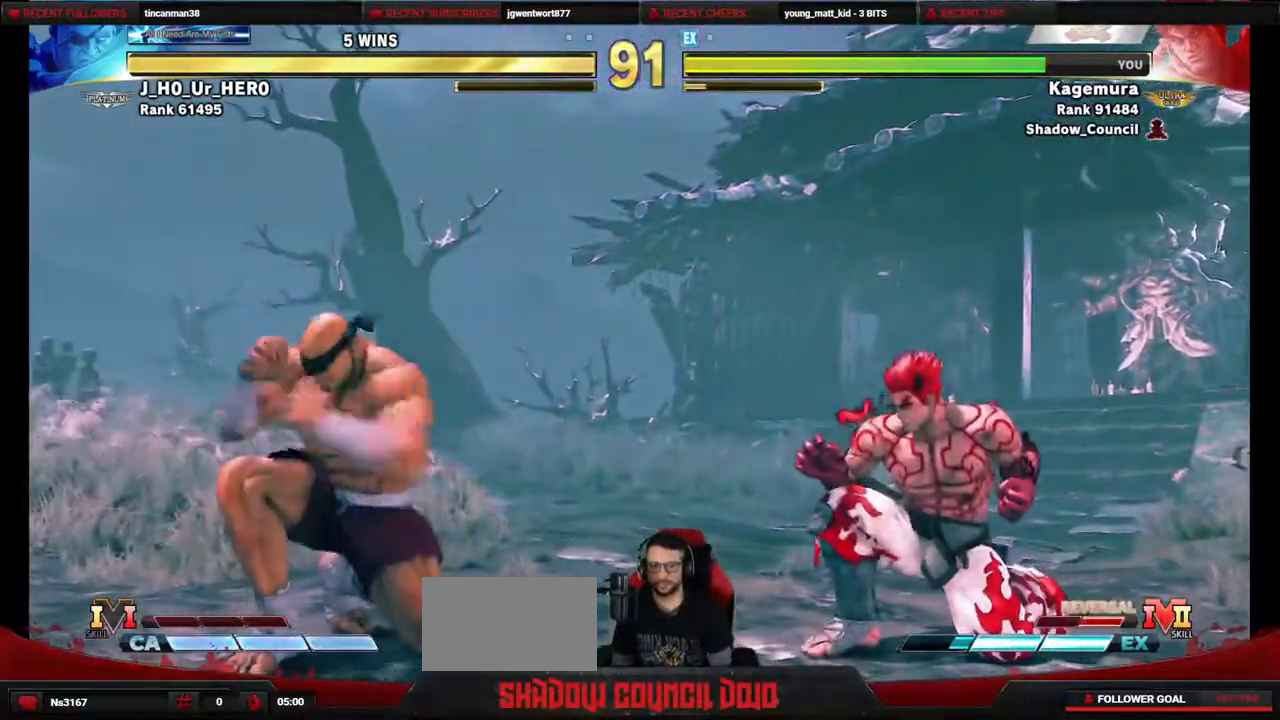
{"buttons": ["DPAD_UP", "DPAD_LEFT"], "events": [[50, "DPAD_DOWN", "up"], [383, "DPAD_RIGHT", "up"], [417, "DPAD_LEFT", "down"], [500, "DPAD_UP", "down"]]}
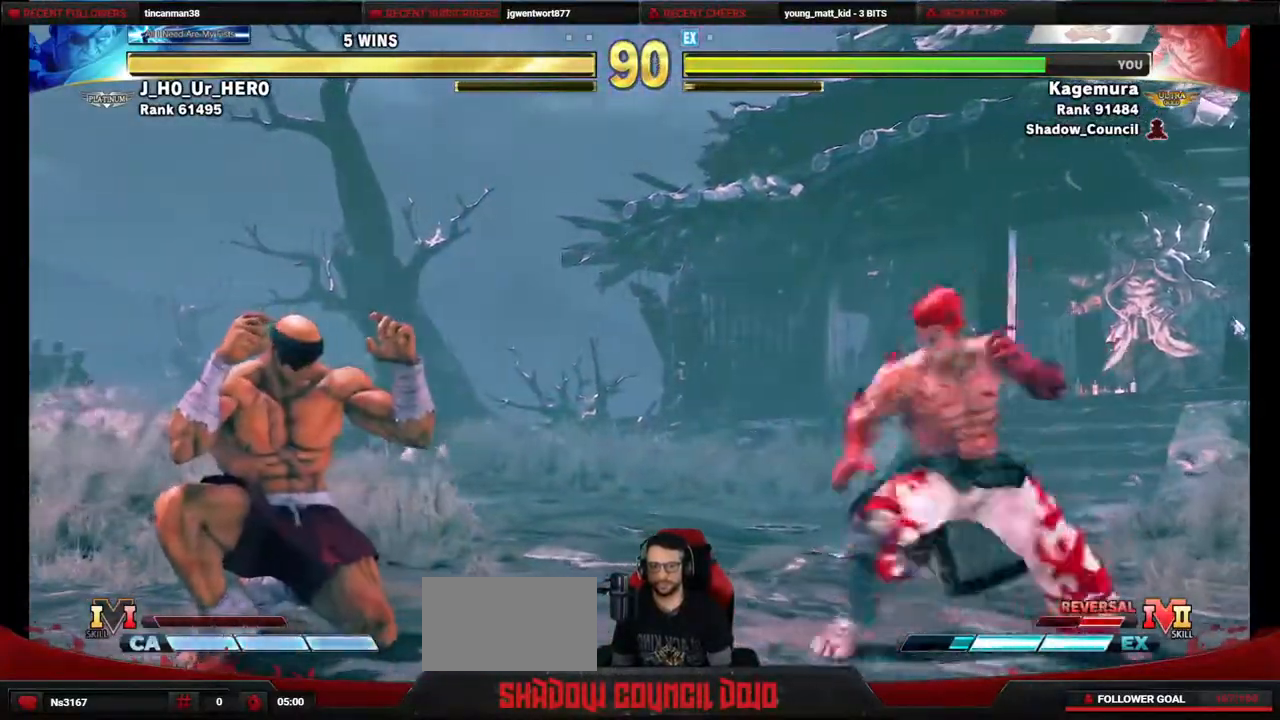
{"buttons": ["SQUARE"], "events": [[83, "DPAD_LEFT", "up"], [133, "DPAD_DOWN", "down"], [133, "DPAD_UP", "up"], [167, "DPAD_LEFT", "down"], [217, "DPAD_DOWN", "up"], [267, "DPAD_LEFT", "up"], [267, "DPAD_UP", "down"], [267, "SQUARE", "down"], [283, "DPAD_UP", "up"]]}
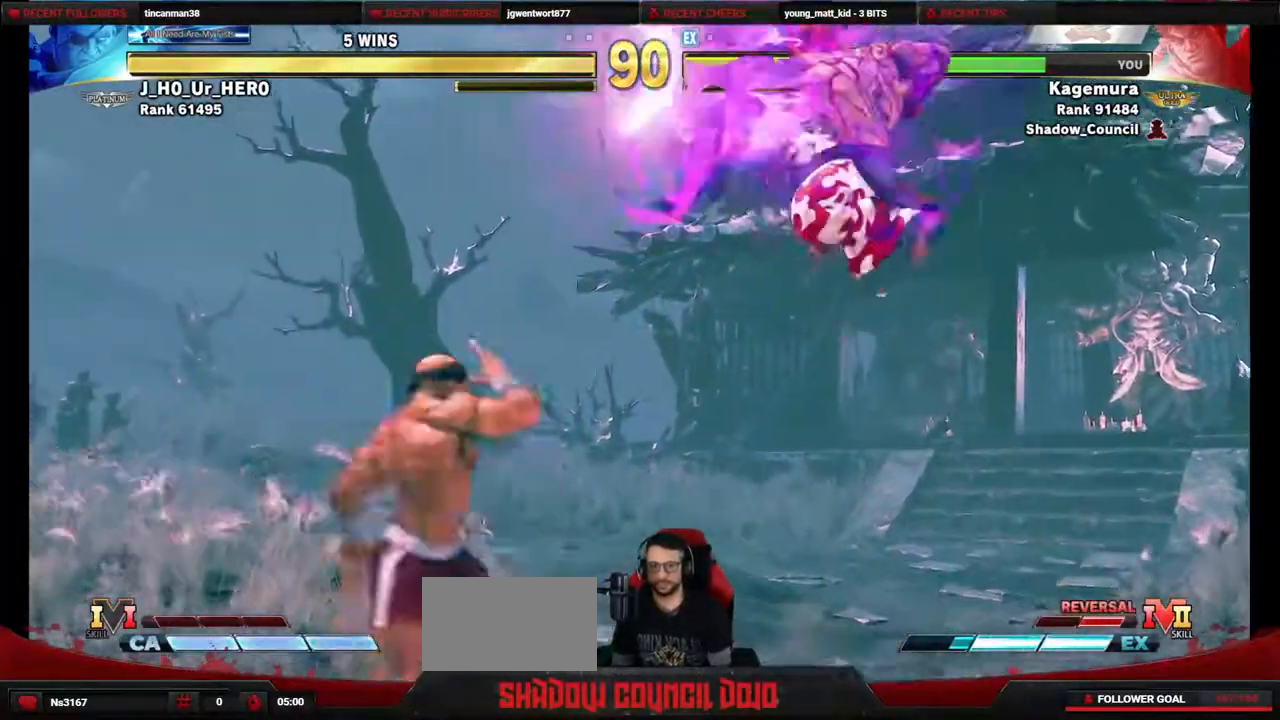
{"buttons": [], "events": [[400, "SQUARE", "up"]]}
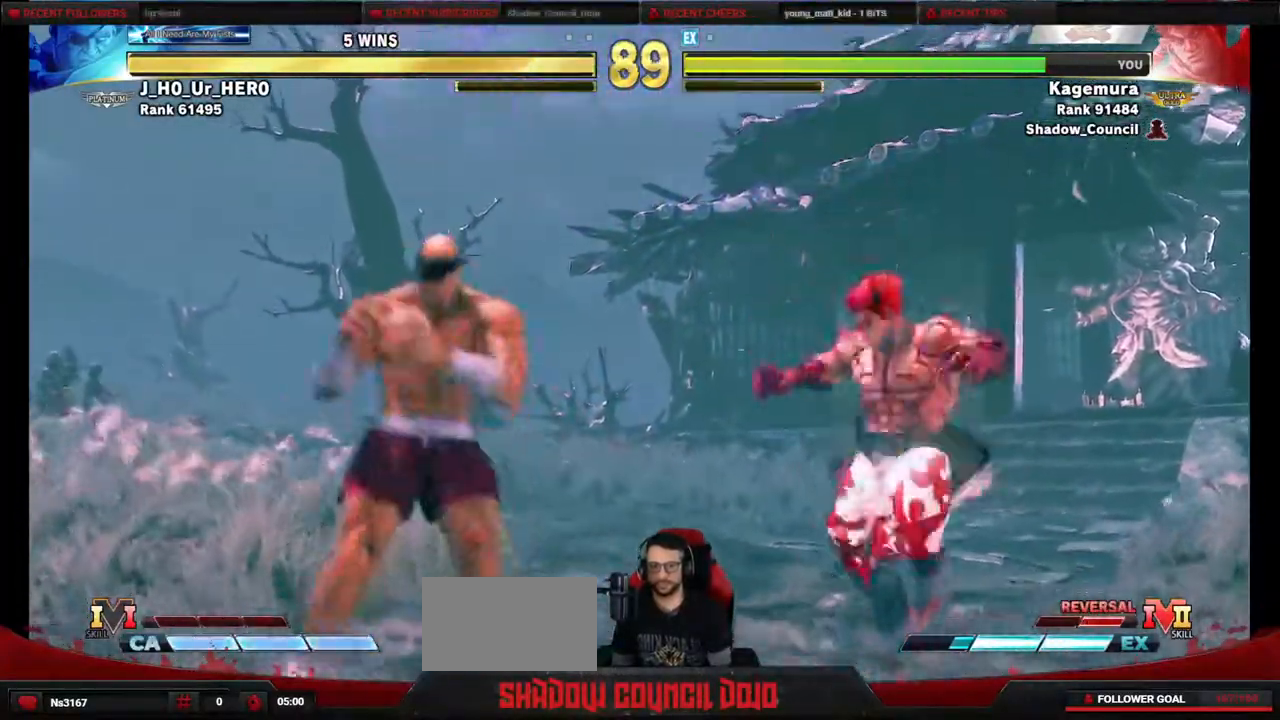
{"buttons": ["DPAD_DOWN", "DPAD_RIGHT"], "events": [[83, "DPAD_LEFT", "down"], [167, "DPAD_DOWN", "down"], [167, "DPAD_LEFT", "up"], [217, "DPAD_RIGHT", "down"]]}
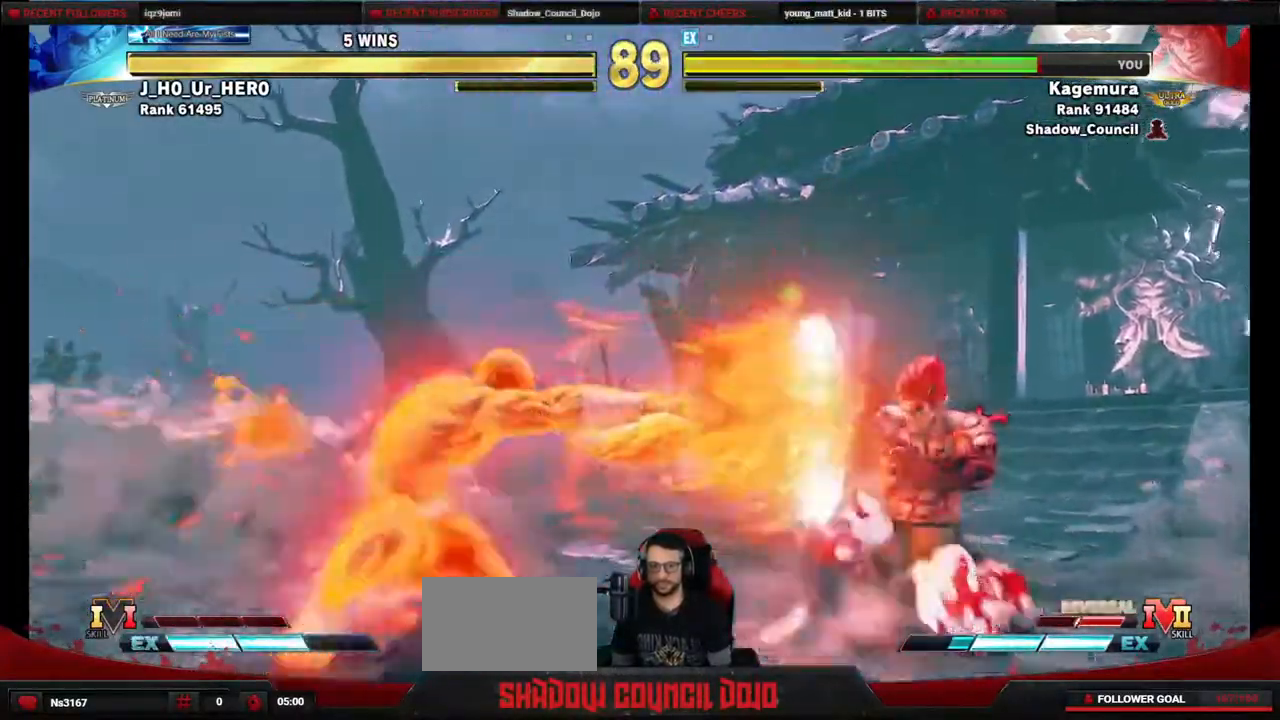
{"buttons": ["DPAD_DOWN", "DPAD_RIGHT"], "events": []}
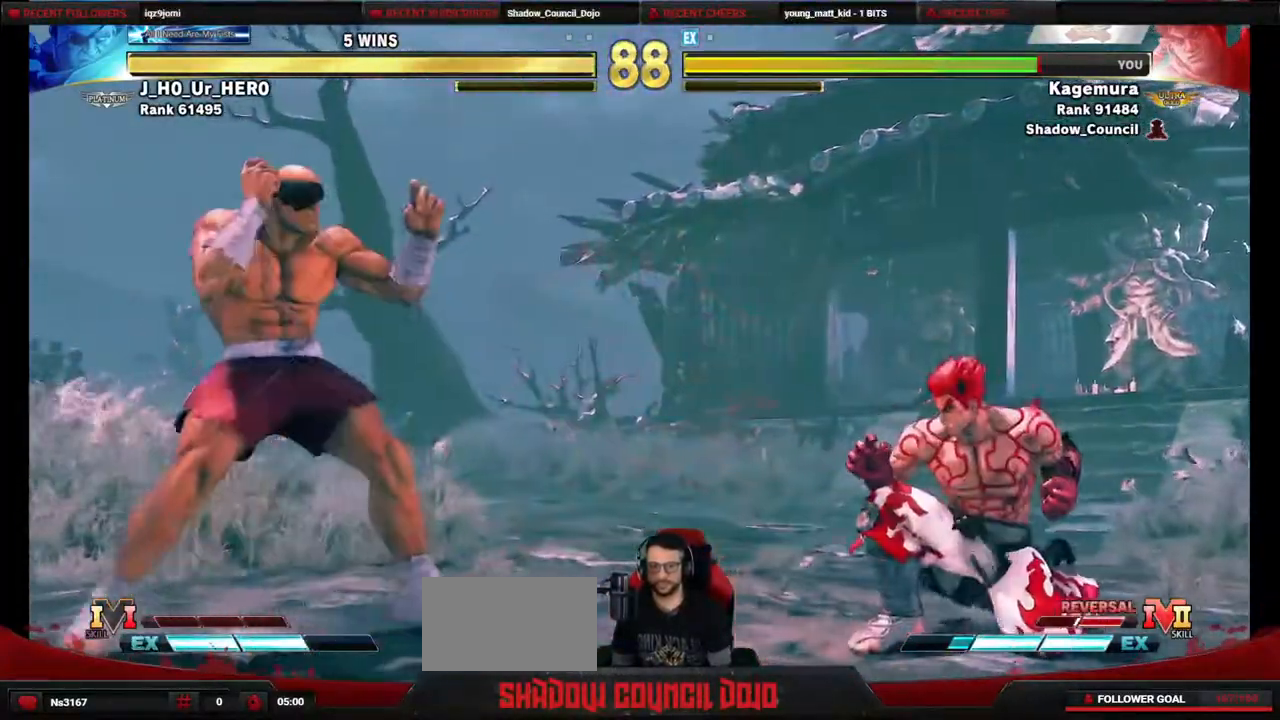
{"buttons": ["DPAD_DOWN", "DPAD_LEFT"], "events": [[233, "DPAD_RIGHT", "up"], [267, "DPAD_LEFT", "down"], [283, "DPAD_DOWN", "up"], [367, "DPAD_UP", "down"], [433, "DPAD_LEFT", "up"], [483, "DPAD_DOWN", "down"], [483, "DPAD_LEFT", "down"], [483, "DPAD_UP", "up"]]}